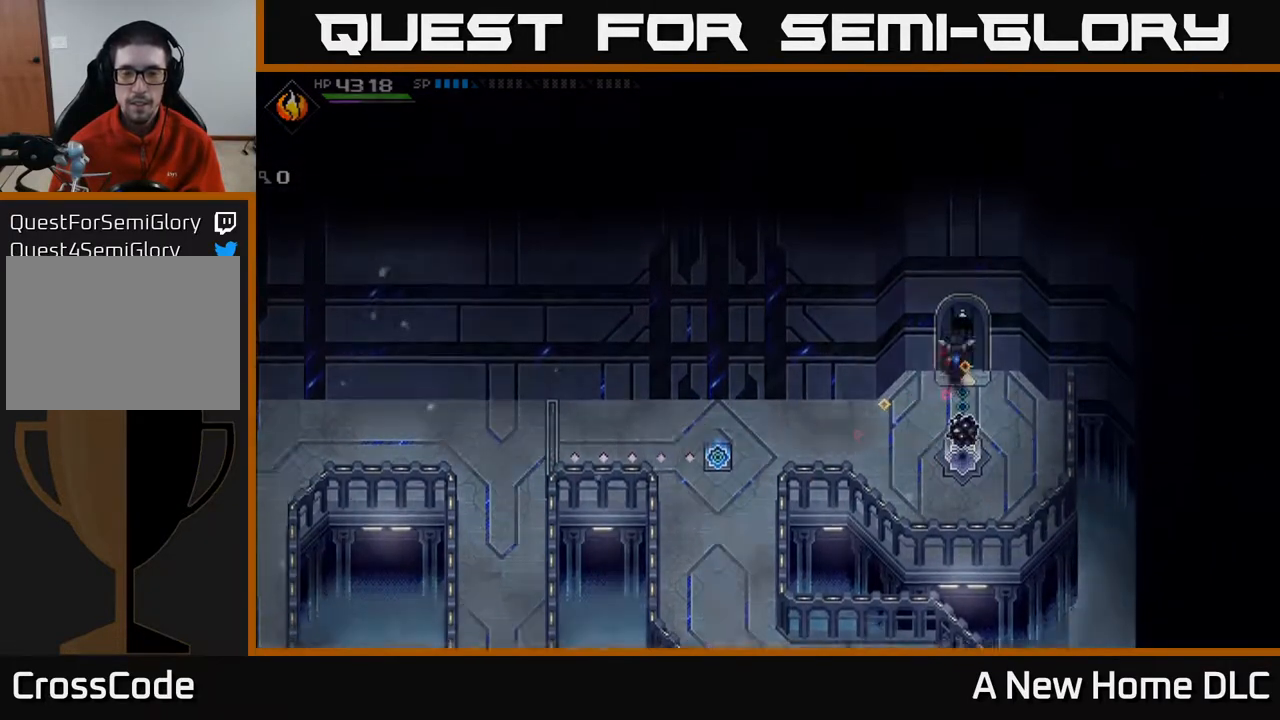
Gameplay with a controller (Xbox layout); each line is a JSON object with the inputs held at the frame after it. "events" lists button and stick changes between this image and that frame as [ms after this image, input, new state], when the widget could be followed in between. Not read: L3 R3 right_stick.
{"buttons": [], "left_stick": "up", "events": []}
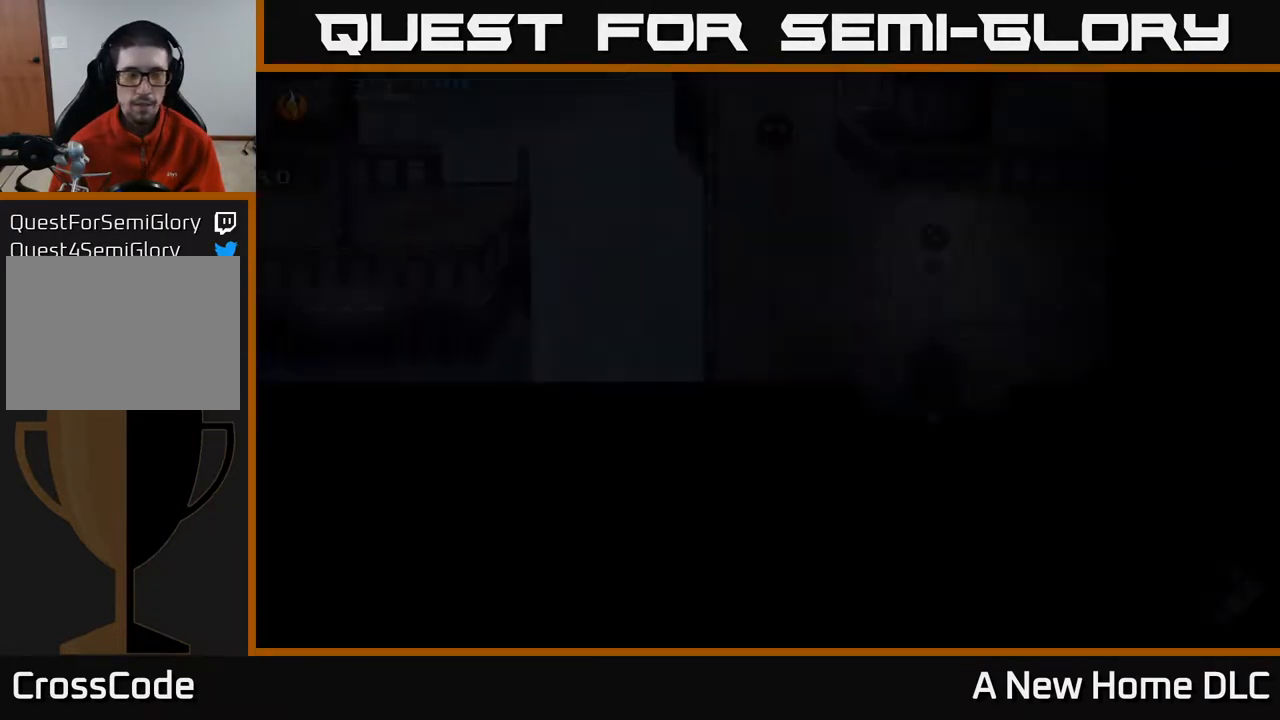
{"buttons": [], "left_stick": "up", "events": [[83, "left_stick", "center"], [450, "left_stick", "up"]]}
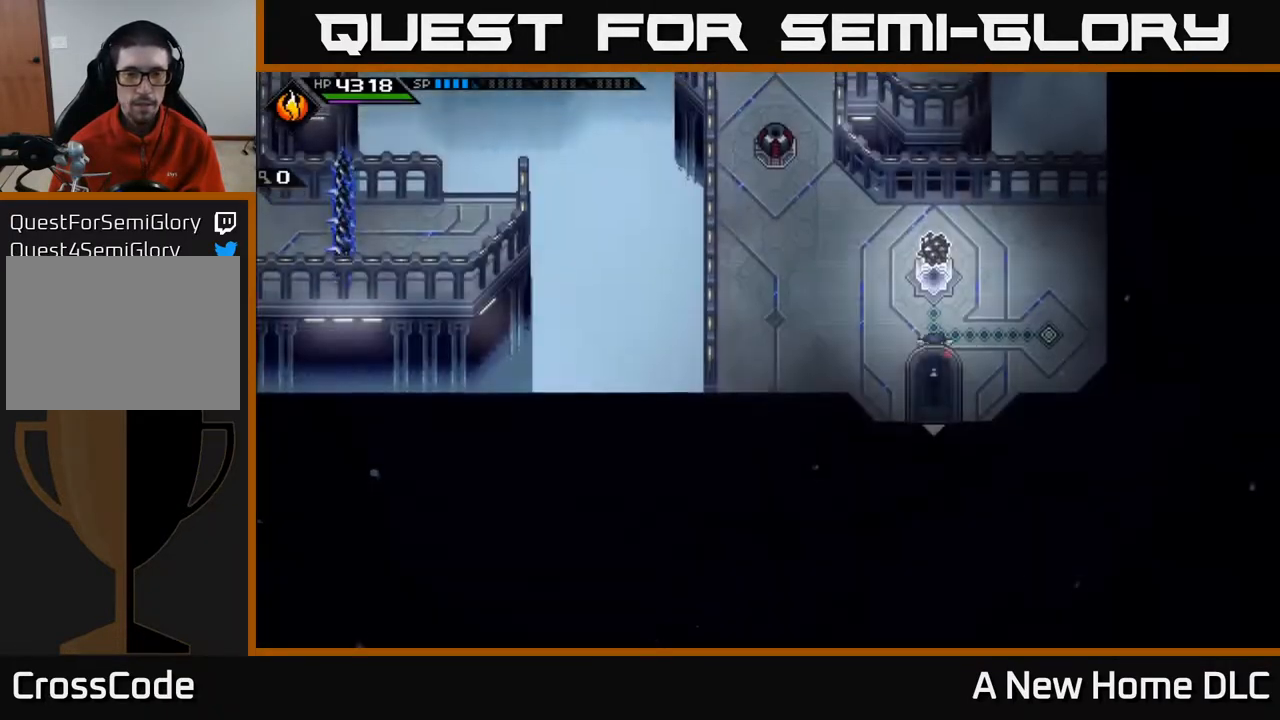
{"buttons": [], "left_stick": "up-left", "events": [[233, "left_stick", "up-left"]]}
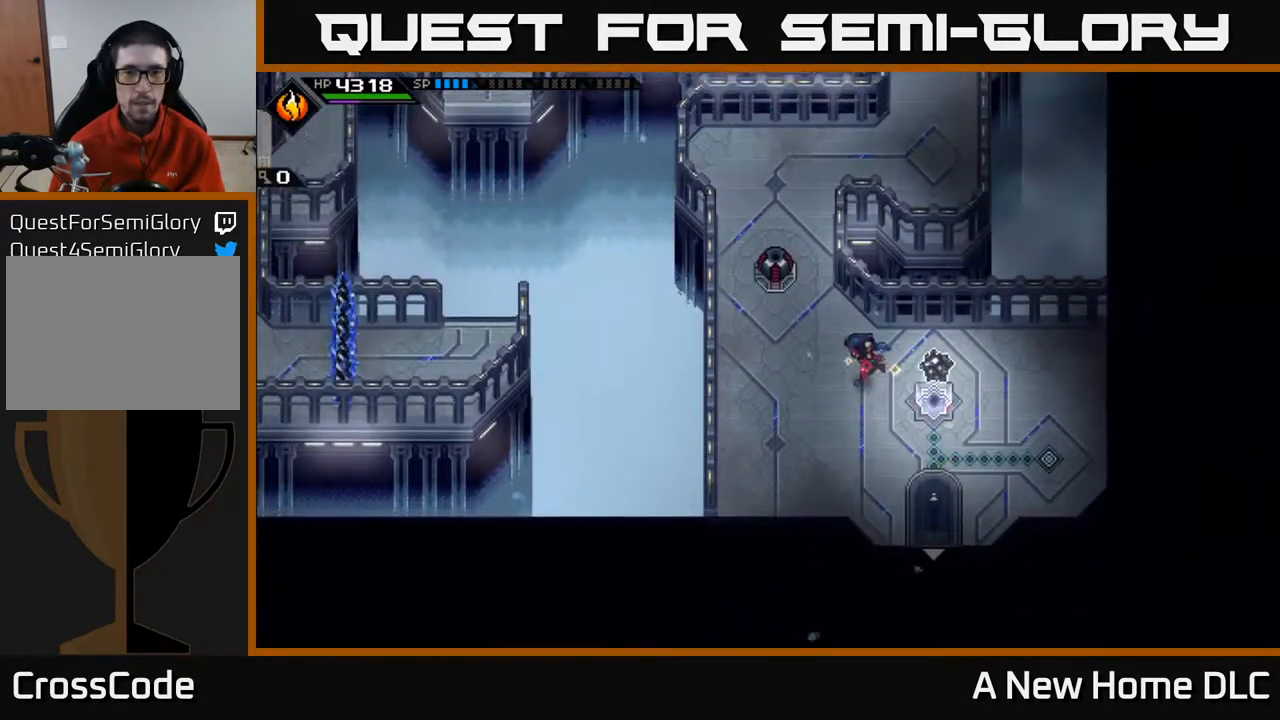
{"buttons": [], "left_stick": "left", "events": [[33, "left_stick", "down-left"], [167, "left_stick", "down-right"], [500, "left_stick", "left"]]}
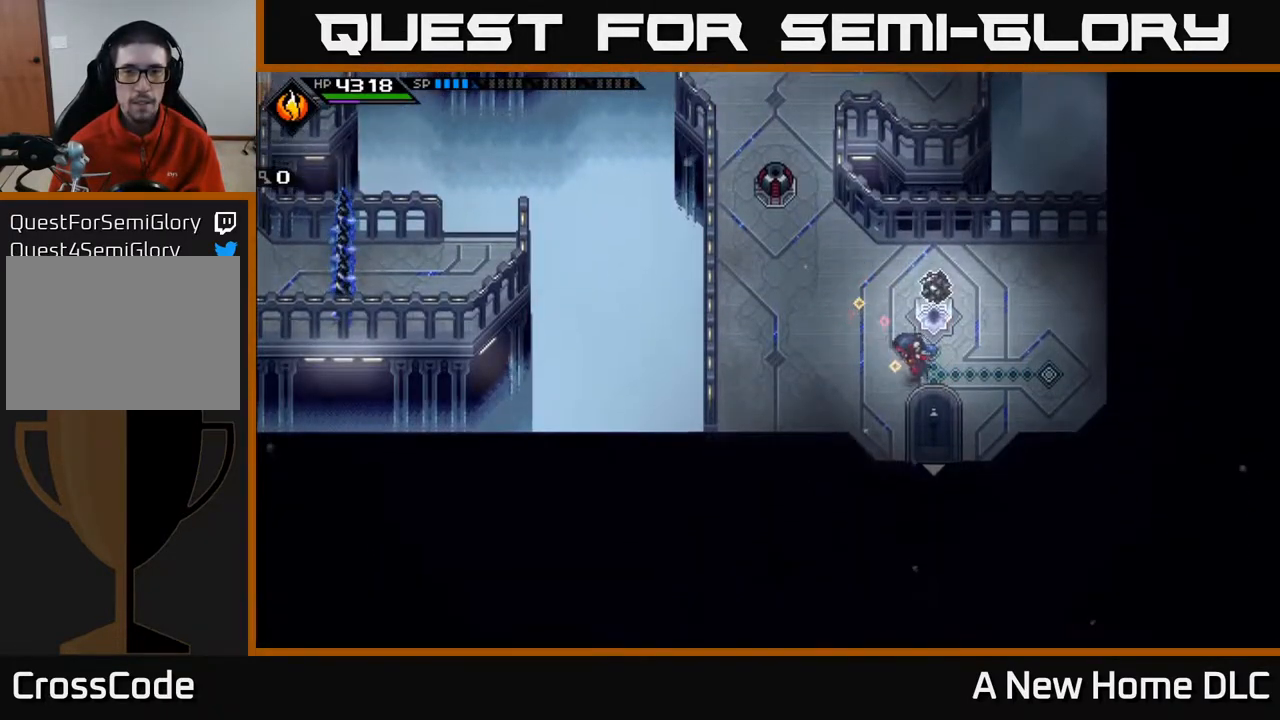
{"buttons": [], "left_stick": "up", "events": [[233, "left_stick", "up-left"], [433, "left_stick", "up"]]}
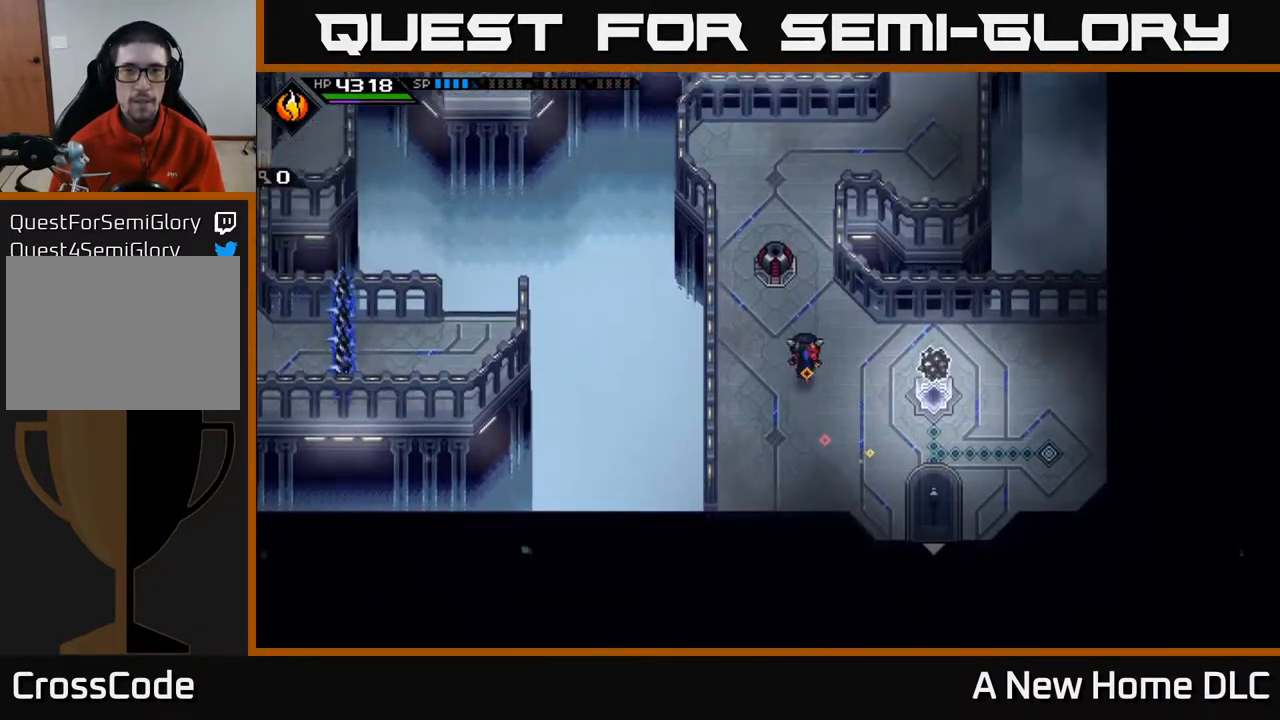
{"buttons": [], "left_stick": "up", "events": []}
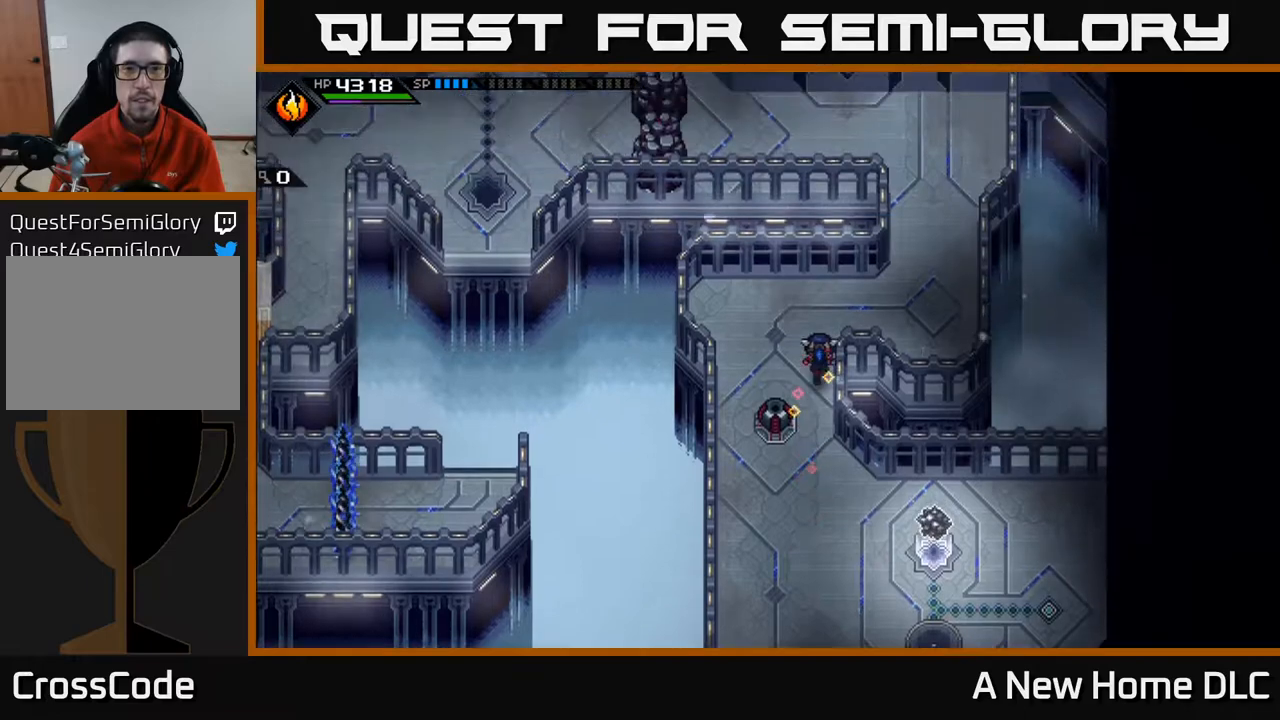
{"buttons": [], "left_stick": "center", "events": [[300, "left_stick", "center"]]}
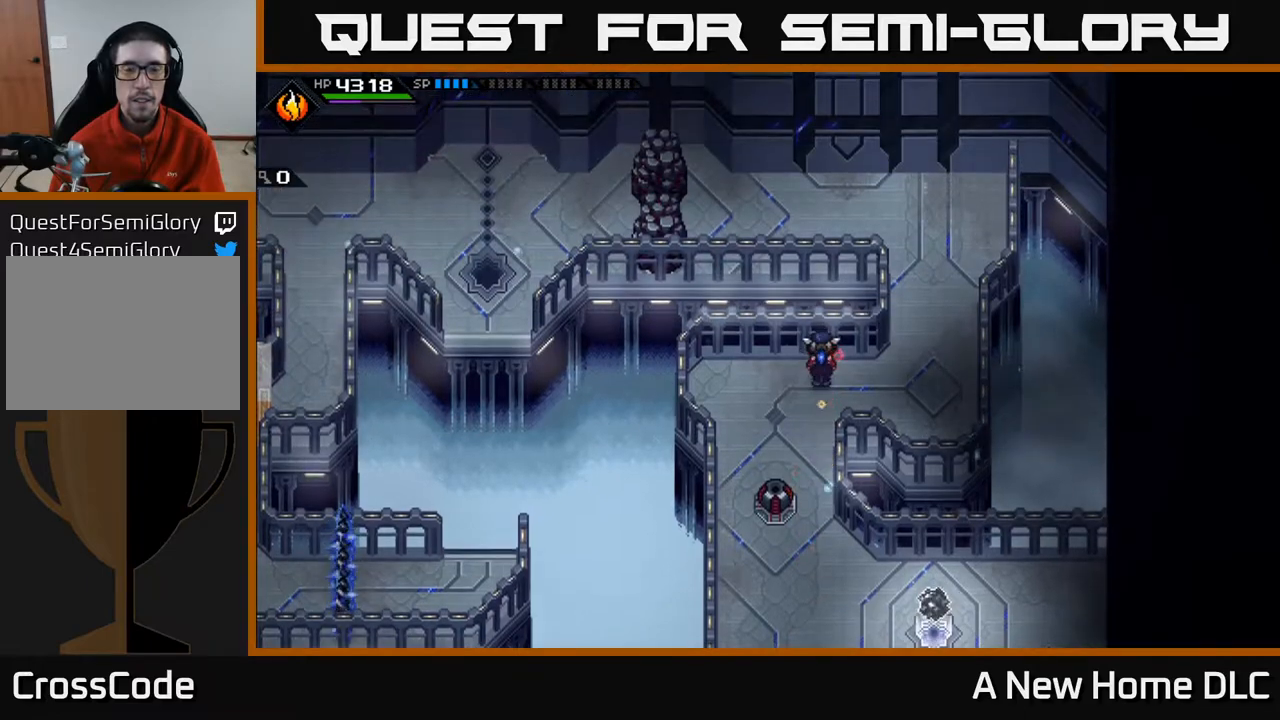
{"buttons": [], "left_stick": "center", "events": []}
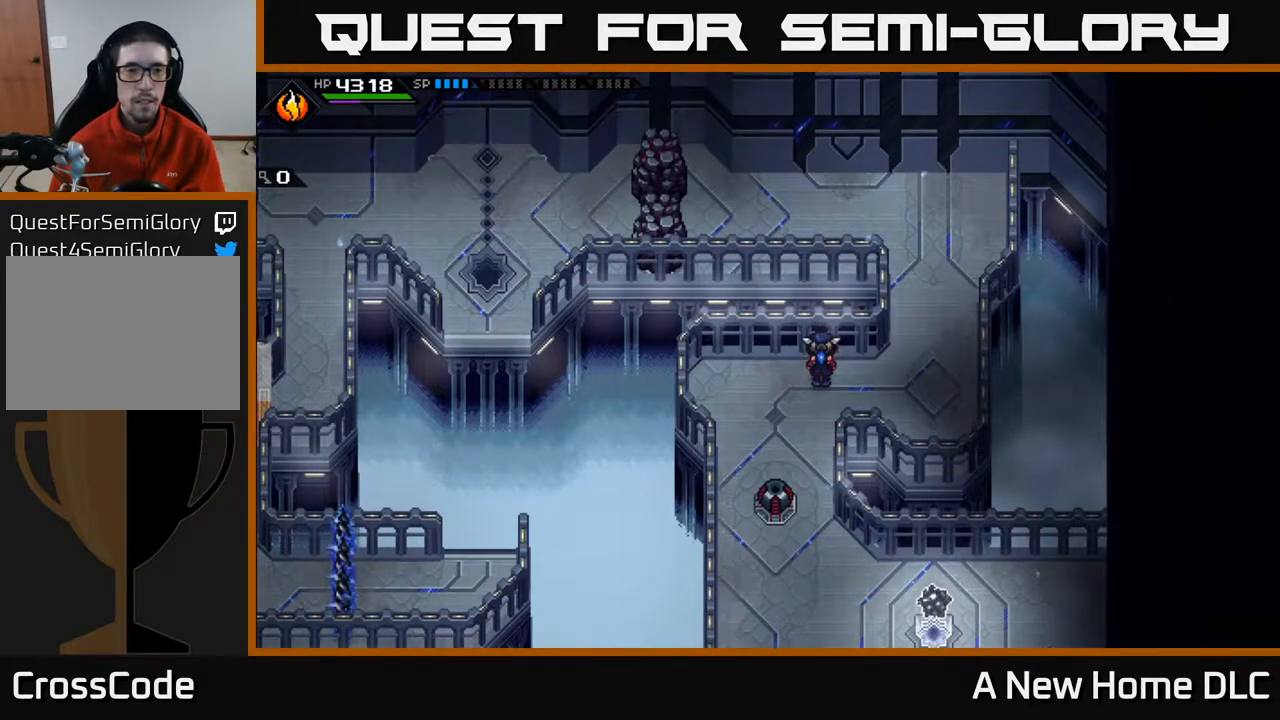
{"buttons": [], "left_stick": "center", "events": []}
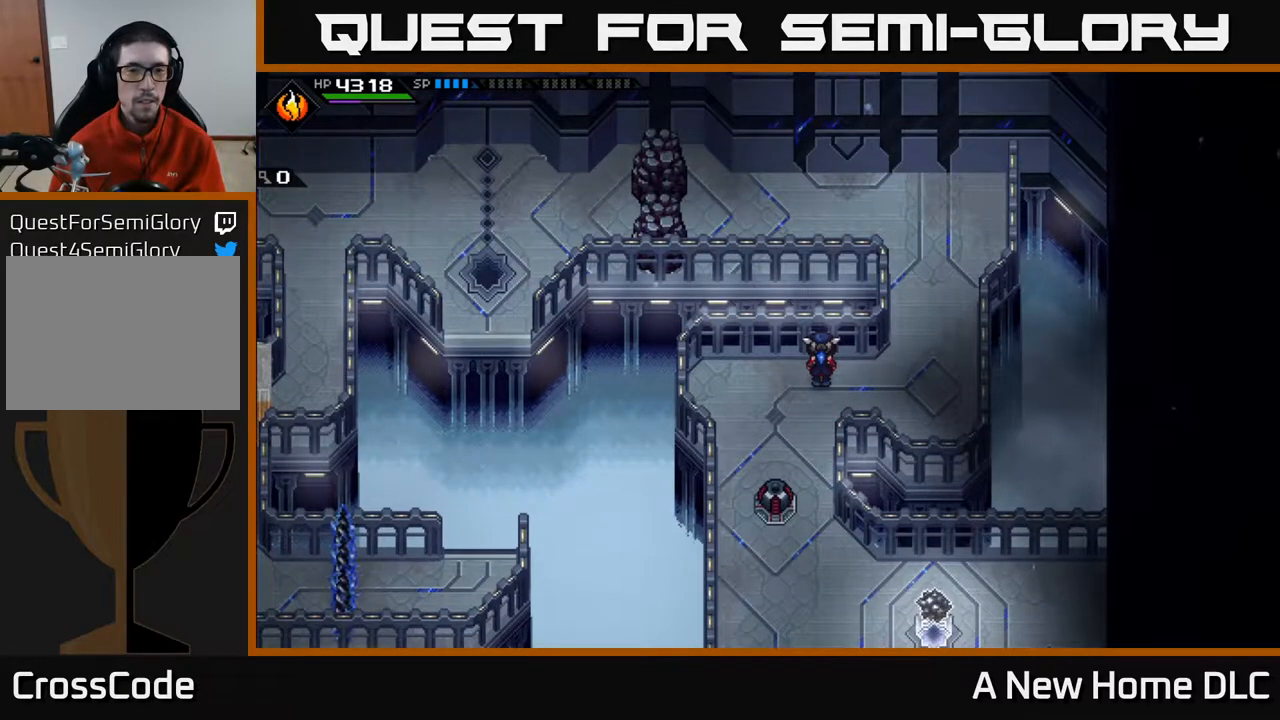
{"buttons": [], "left_stick": "center", "events": []}
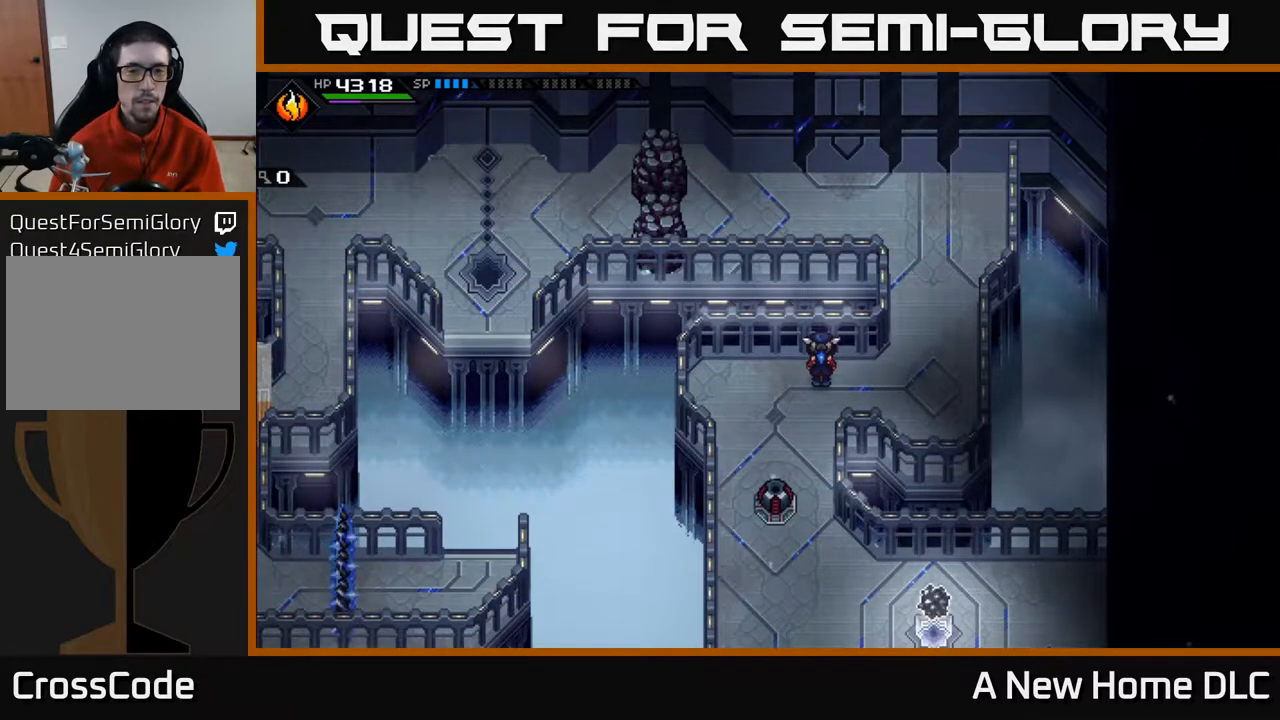
{"buttons": [], "left_stick": "down", "events": [[483, "left_stick", "down"]]}
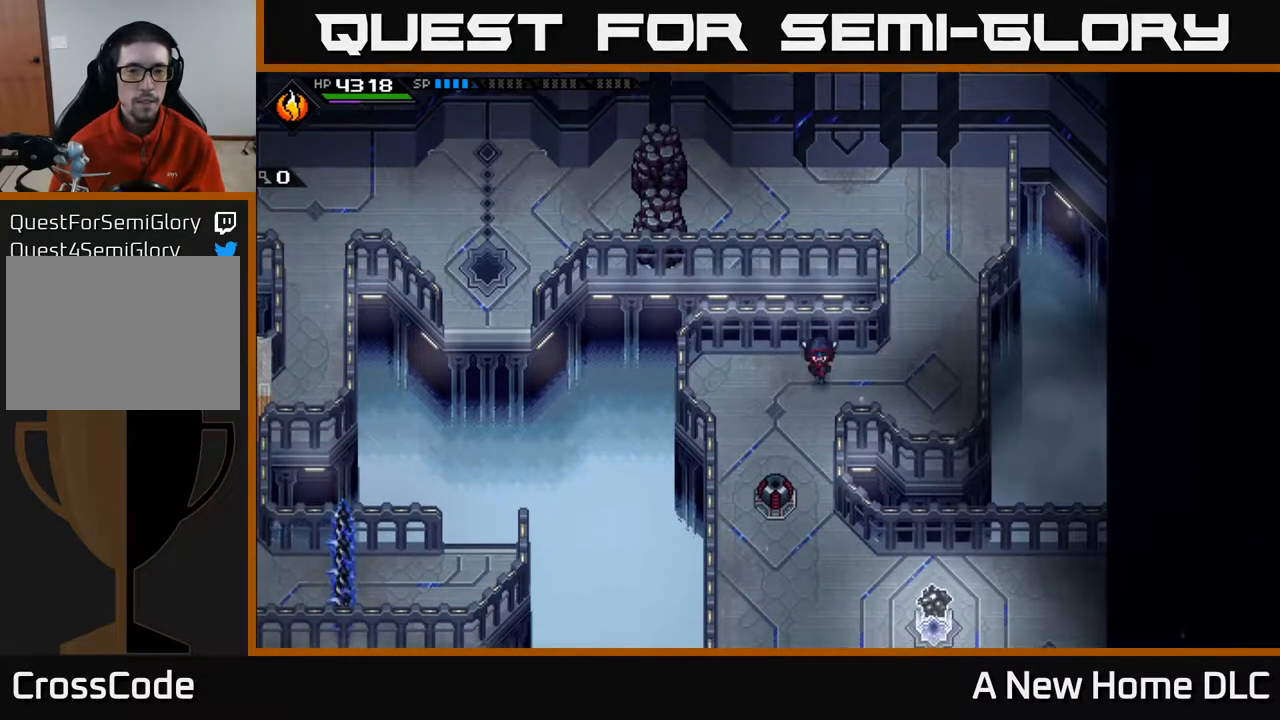
{"buttons": [], "left_stick": "down", "events": []}
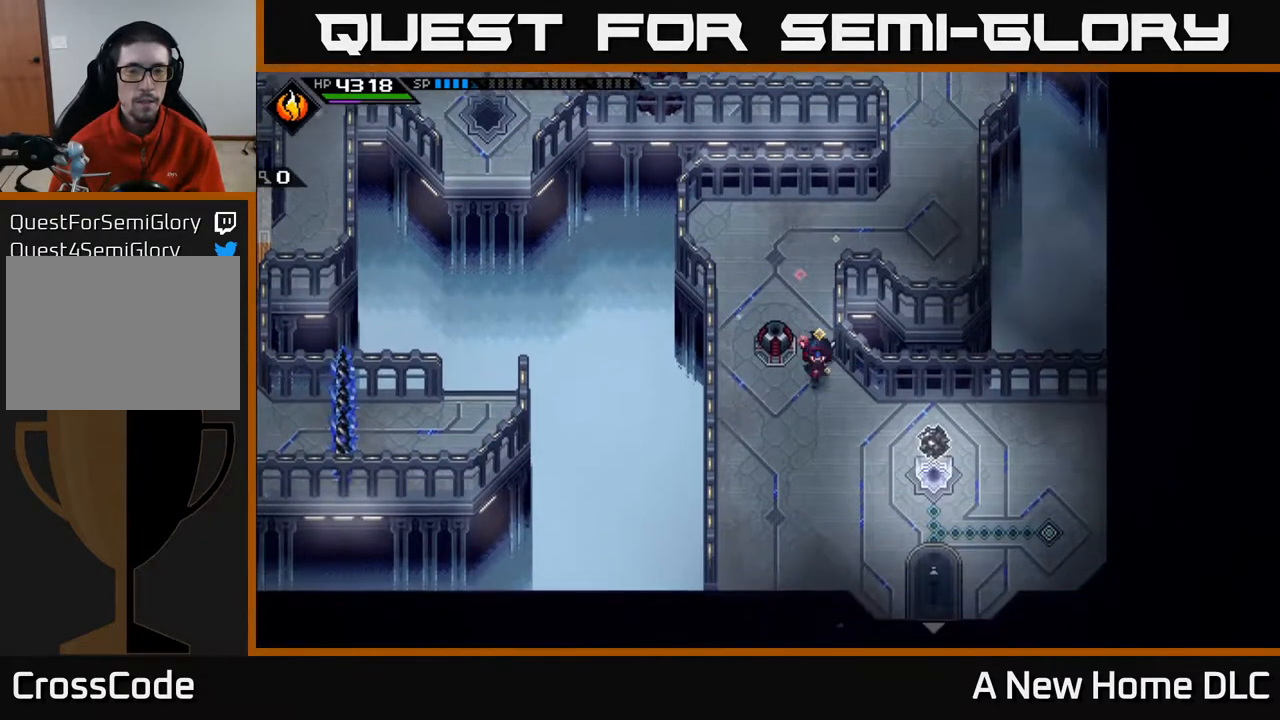
{"buttons": [], "left_stick": "center", "events": [[117, "left_stick", "center"], [267, "left_stick", "left"], [417, "left_stick", "center"]]}
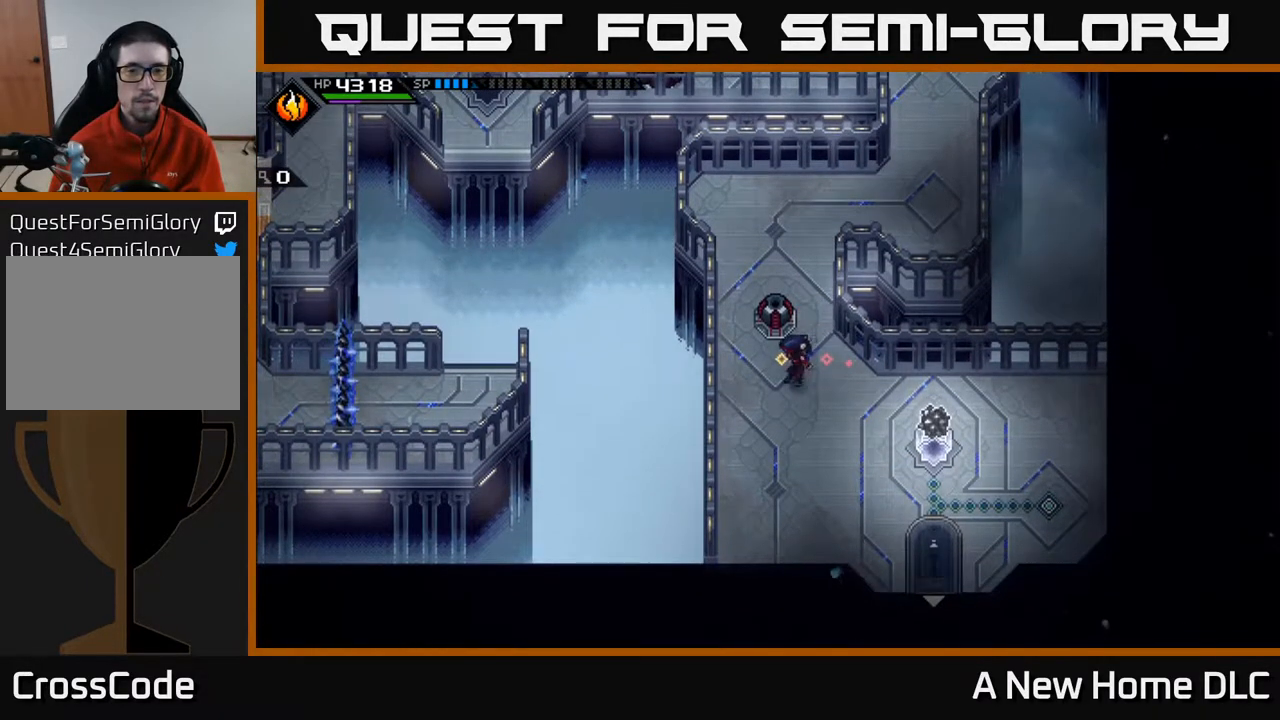
{"buttons": [], "left_stick": "down", "events": [[50, "left_stick", "up"], [100, "X", "down"], [183, "X", "up"], [250, "left_stick", "left"], [450, "left_stick", "down"]]}
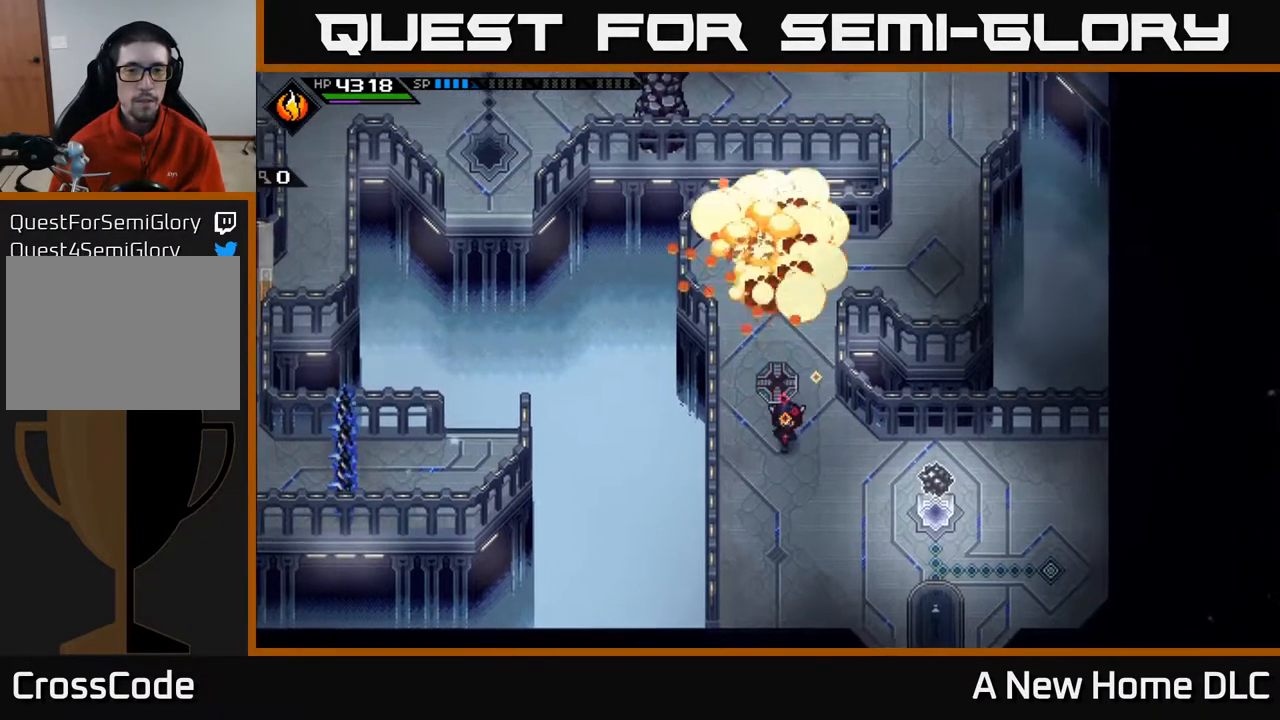
{"buttons": [], "left_stick": "center", "events": [[217, "left_stick", "center"], [283, "left_stick", "up"], [433, "left_stick", "center"]]}
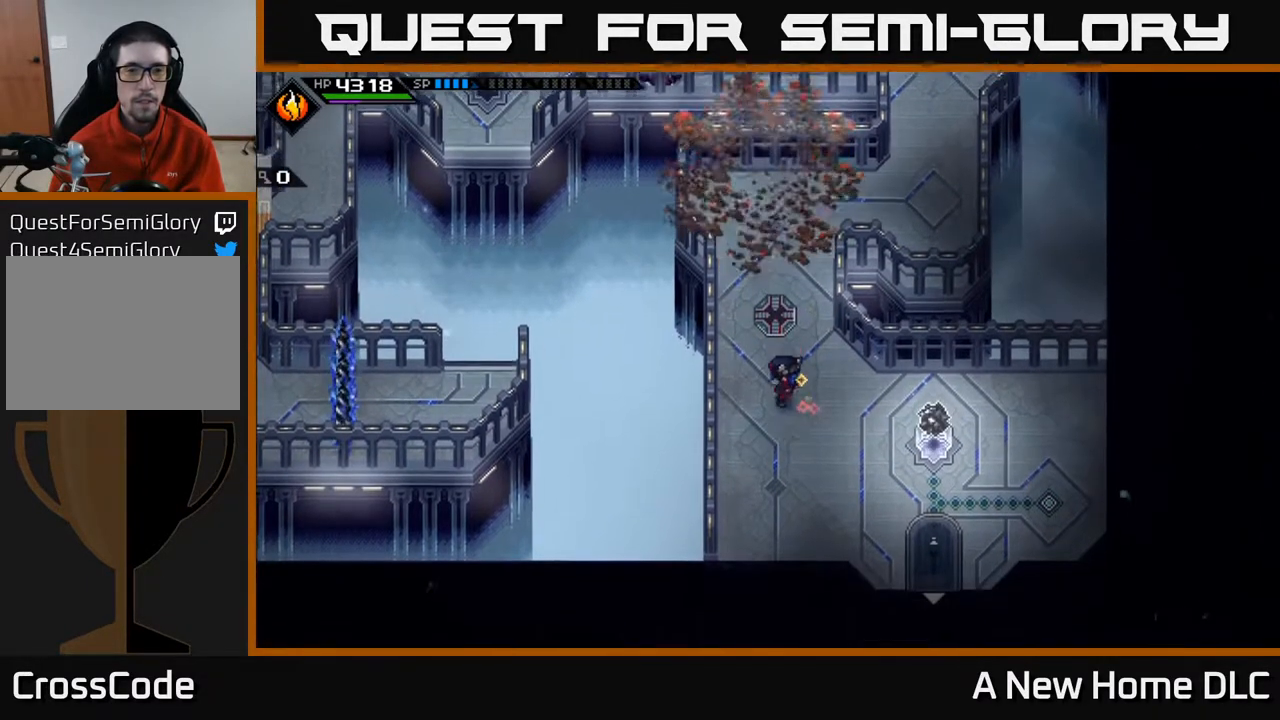
{"buttons": [], "left_stick": "center", "events": [[233, "DPAD_UP", "down"], [350, "DPAD_UP", "up"]]}
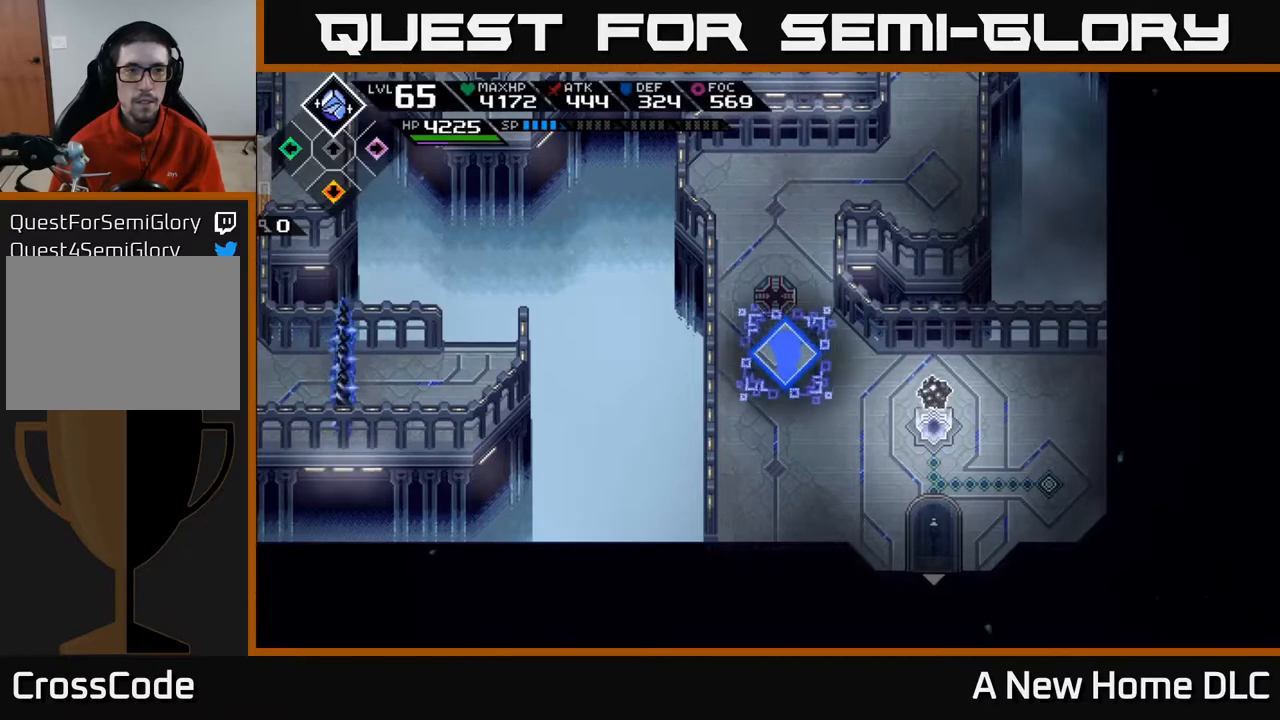
{"buttons": [], "left_stick": "up-left", "events": [[217, "DPAD_UP", "down"], [300, "DPAD_UP", "up"], [500, "left_stick", "up-left"]]}
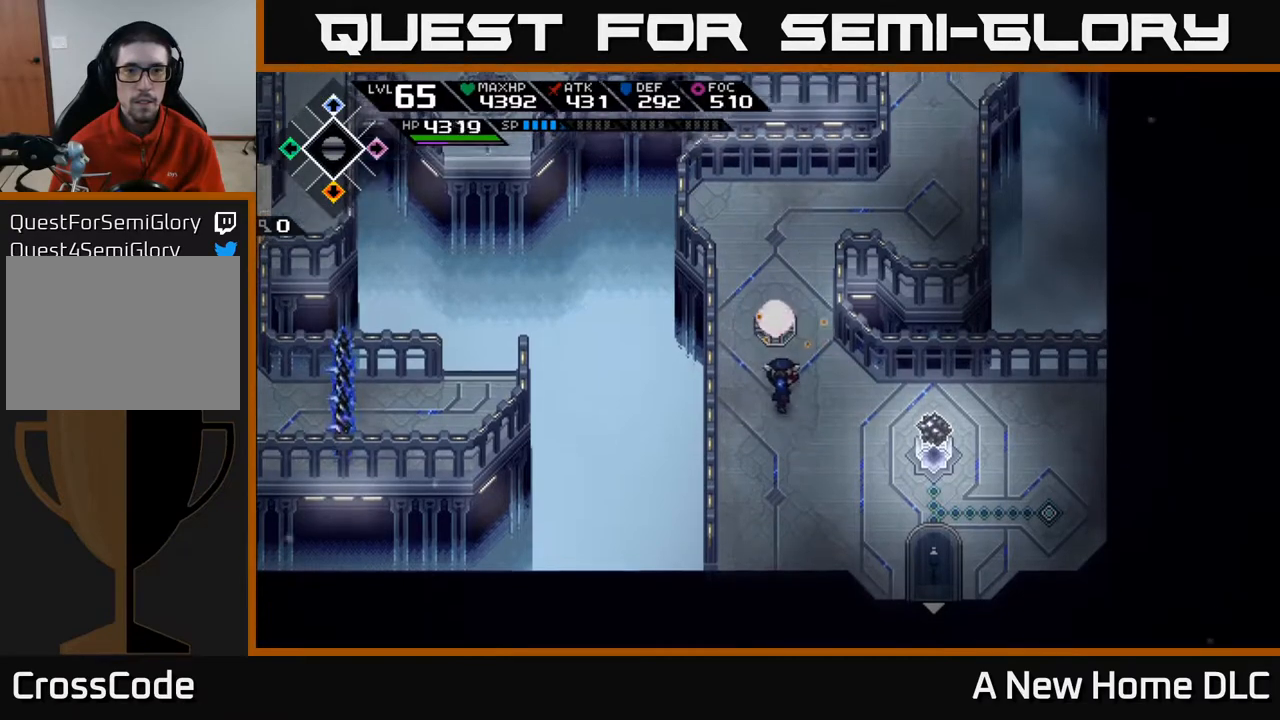
{"buttons": [], "left_stick": "left", "events": [[33, "left_stick", "left"], [167, "left_stick", "center"], [467, "left_stick", "left"]]}
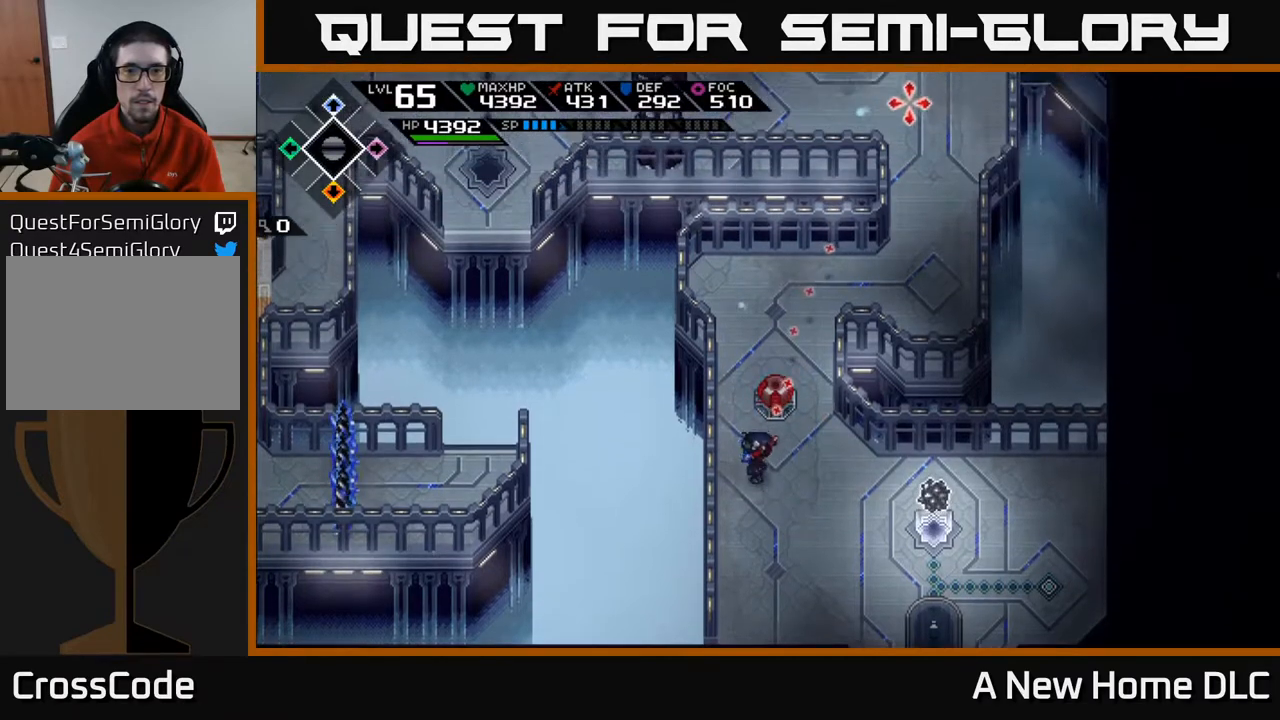
{"buttons": ["R1"], "left_stick": "center", "events": [[50, "left_stick", "center"], [250, "left_stick", "left"], [417, "left_stick", "center"], [467, "R1", "down"]]}
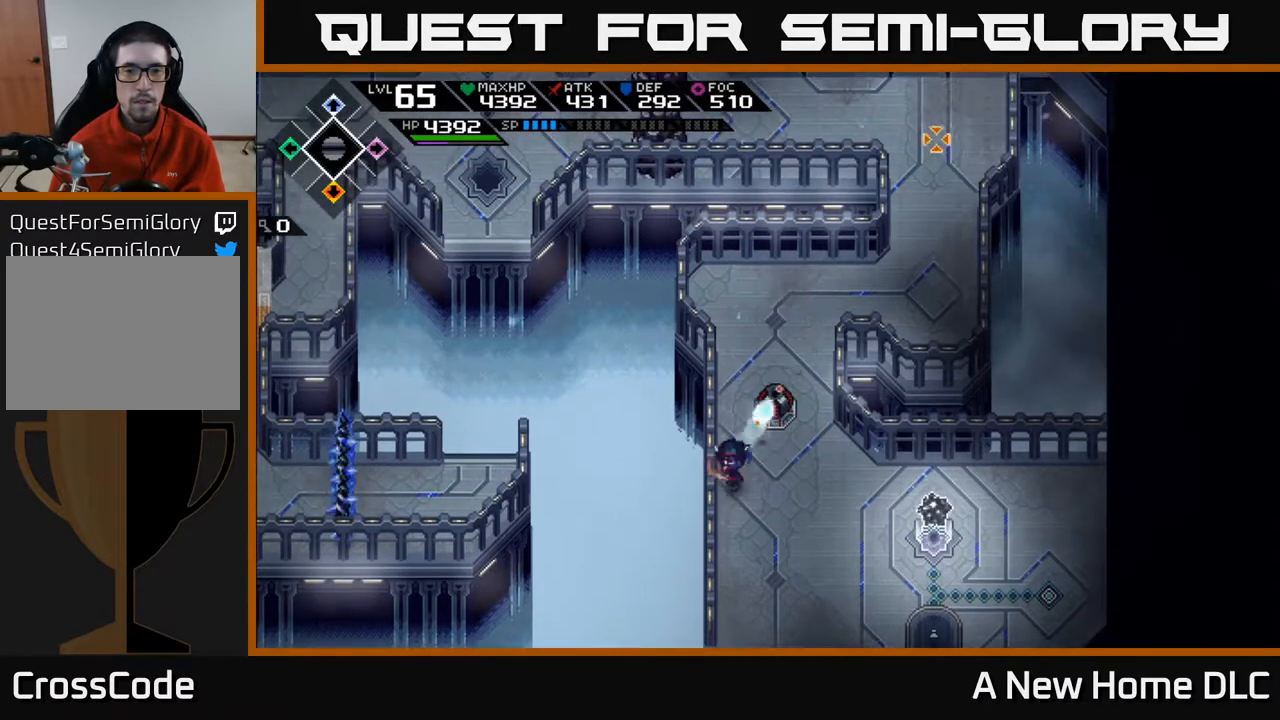
{"buttons": [], "left_stick": "up", "events": [[117, "R1", "up"], [250, "left_stick", "up"]]}
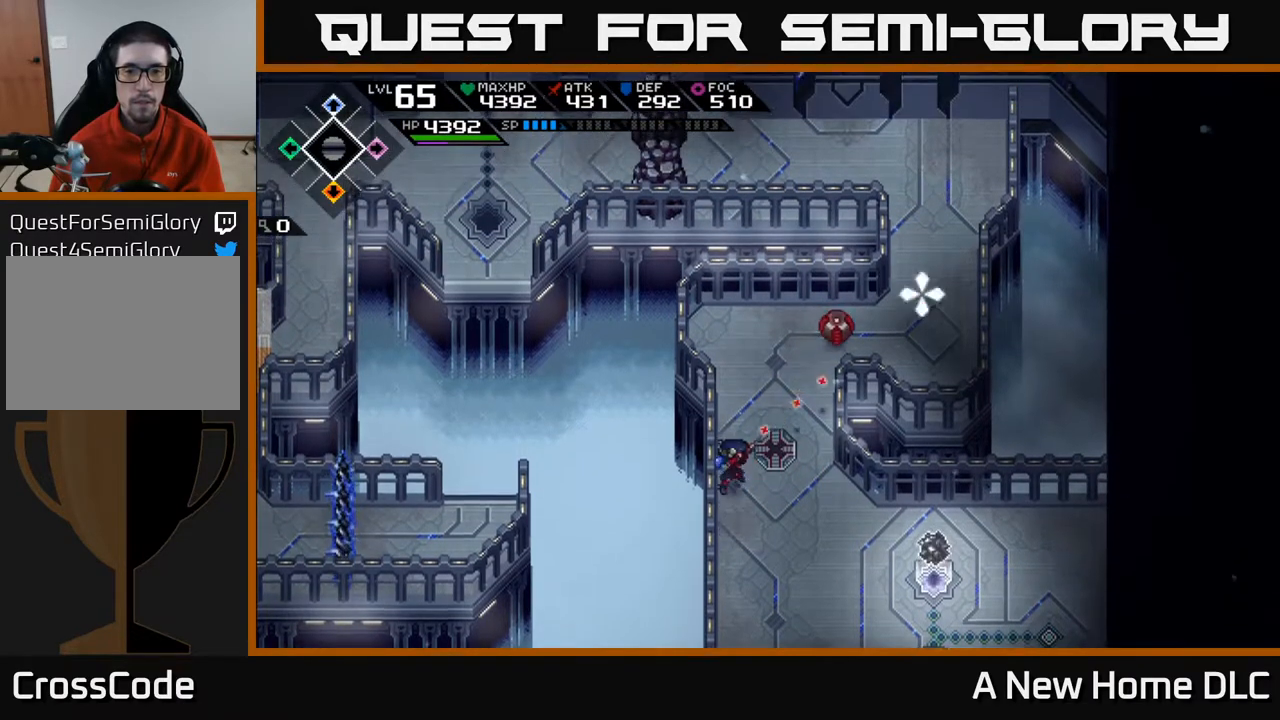
{"buttons": ["R1"], "left_stick": "up-right", "events": [[333, "left_stick", "up-right"], [400, "R1", "down"]]}
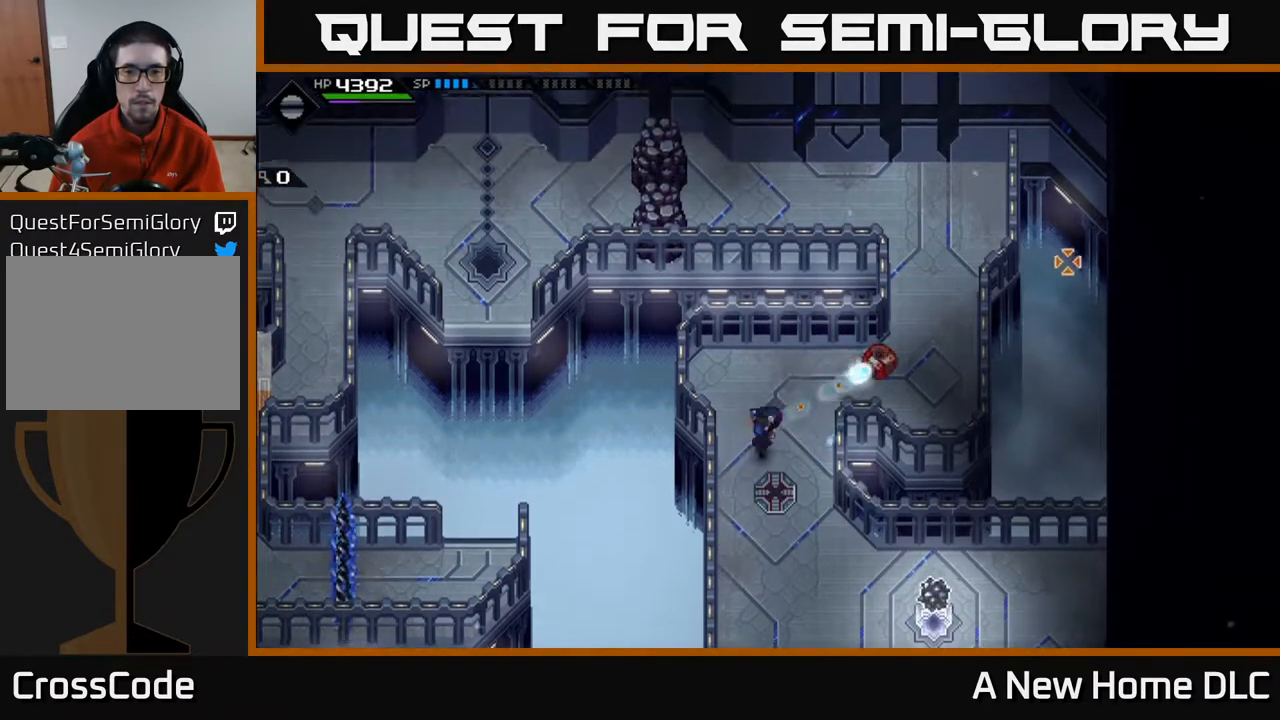
{"buttons": [], "left_stick": "up-right", "events": [[17, "R1", "up"]]}
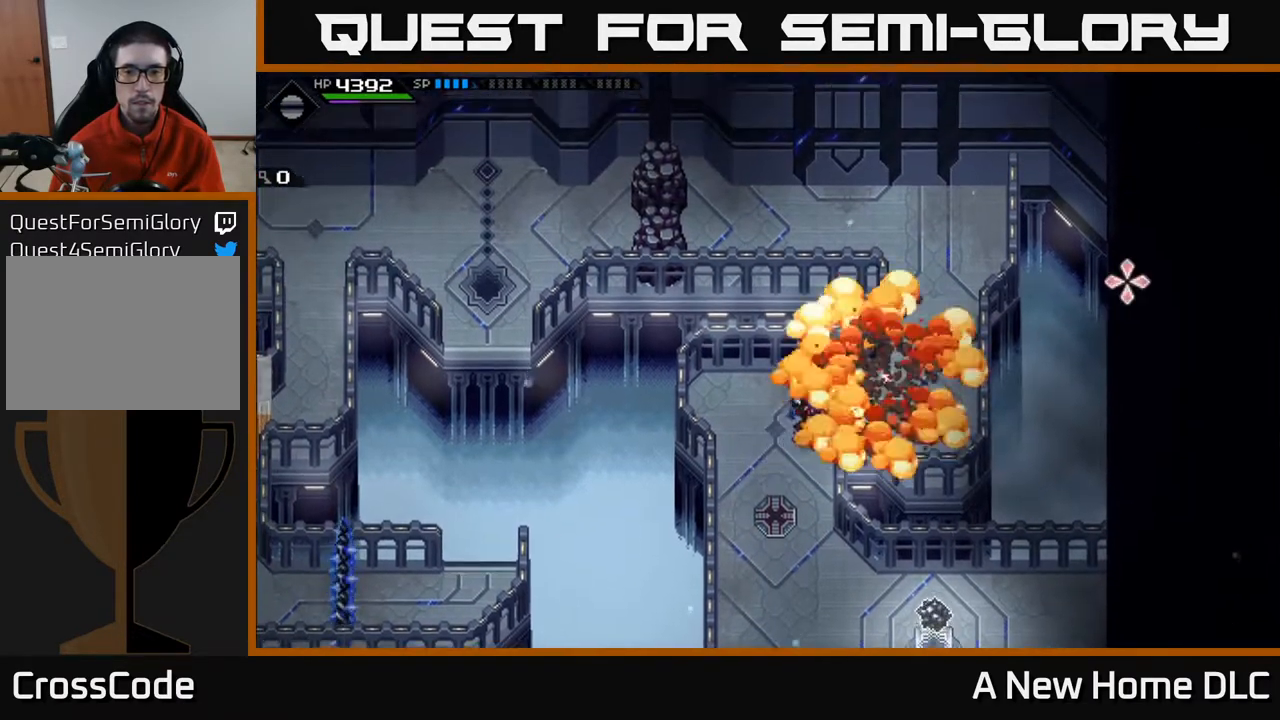
{"buttons": [], "left_stick": "down-left", "events": [[200, "left_stick", "up-left"], [333, "left_stick", "down-left"]]}
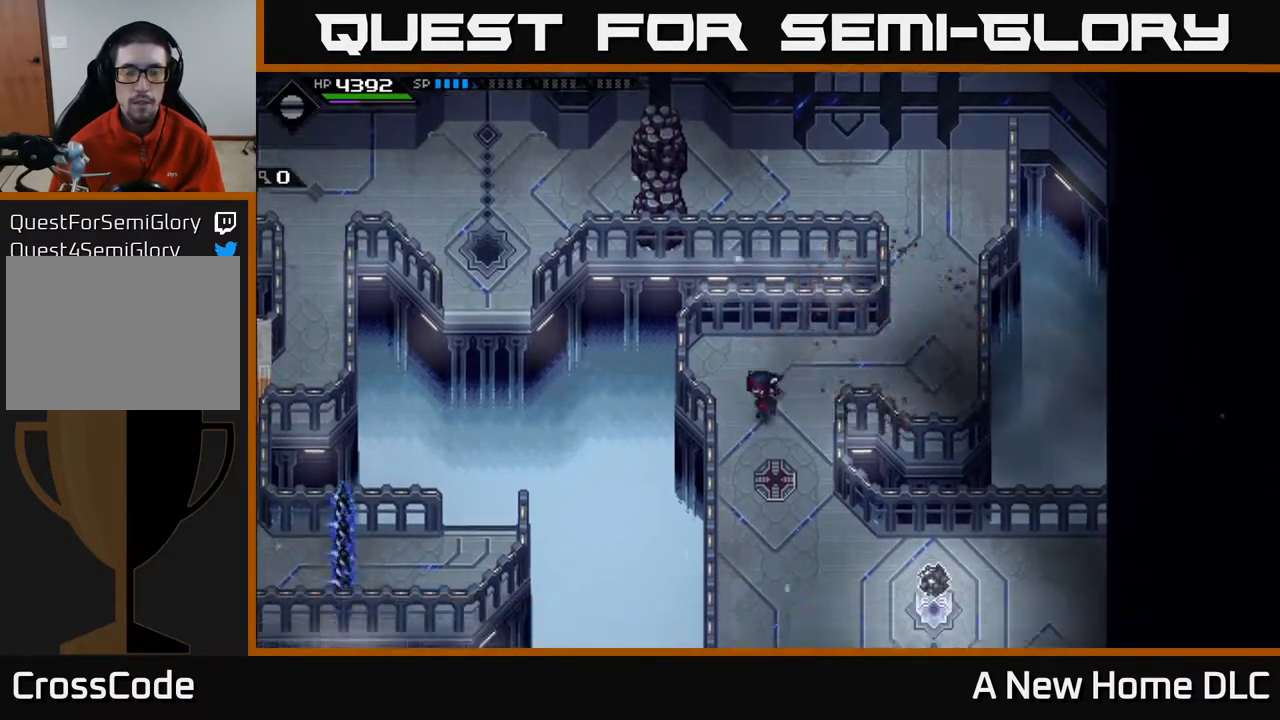
{"buttons": [], "left_stick": "down", "events": [[317, "left_stick", "down"]]}
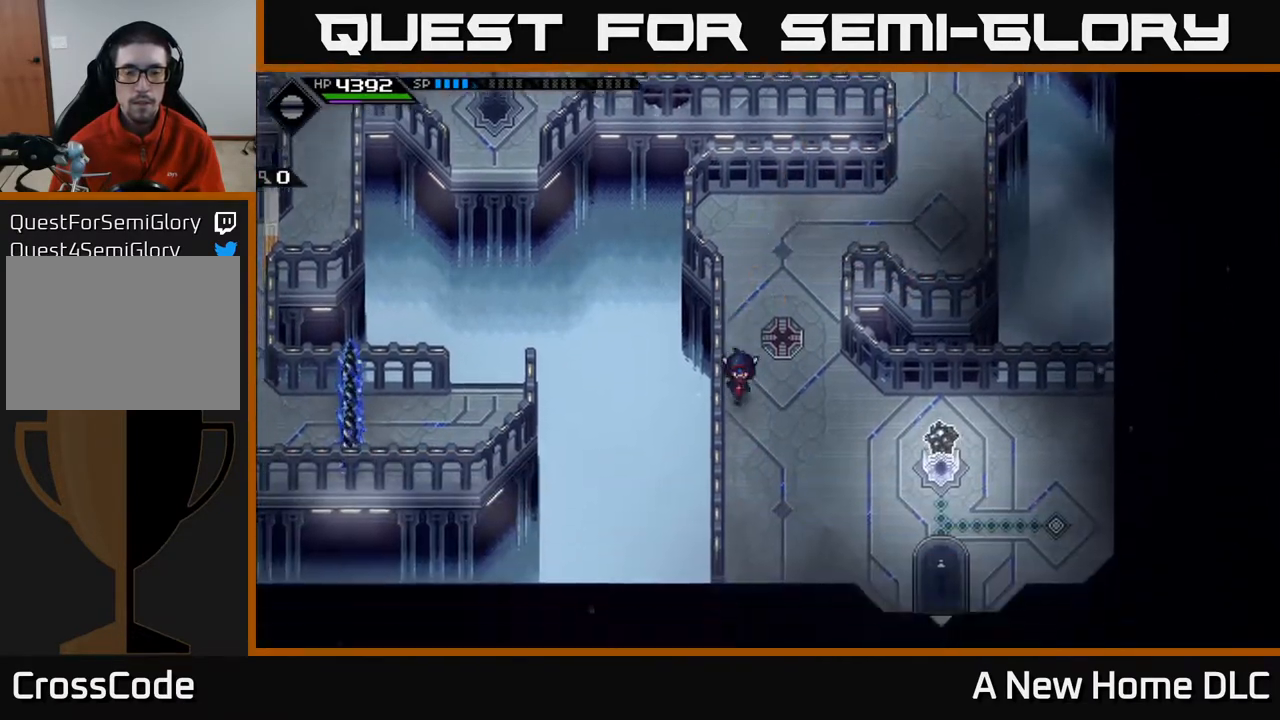
{"buttons": [], "left_stick": "up-right", "events": [[67, "left_stick", "center"], [500, "left_stick", "up-right"]]}
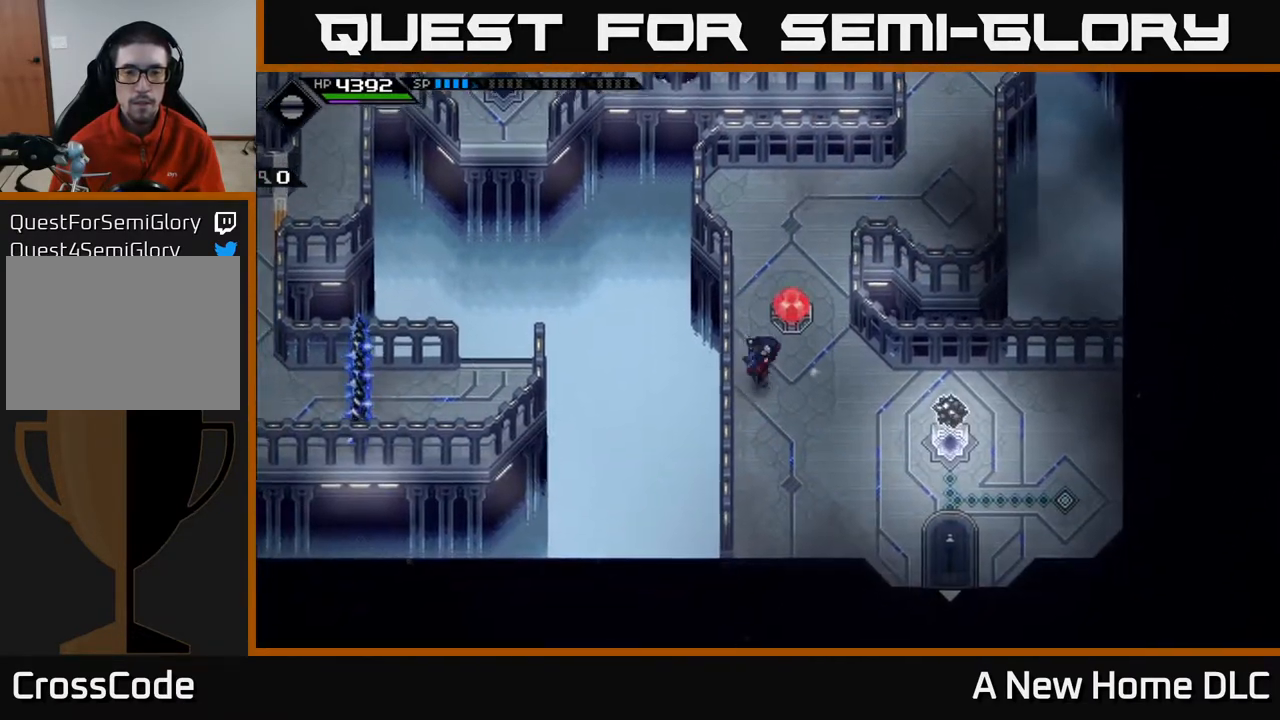
{"buttons": [], "left_stick": "up", "events": [[33, "X", "down"], [117, "X", "up"], [150, "left_stick", "center"], [417, "left_stick", "up"]]}
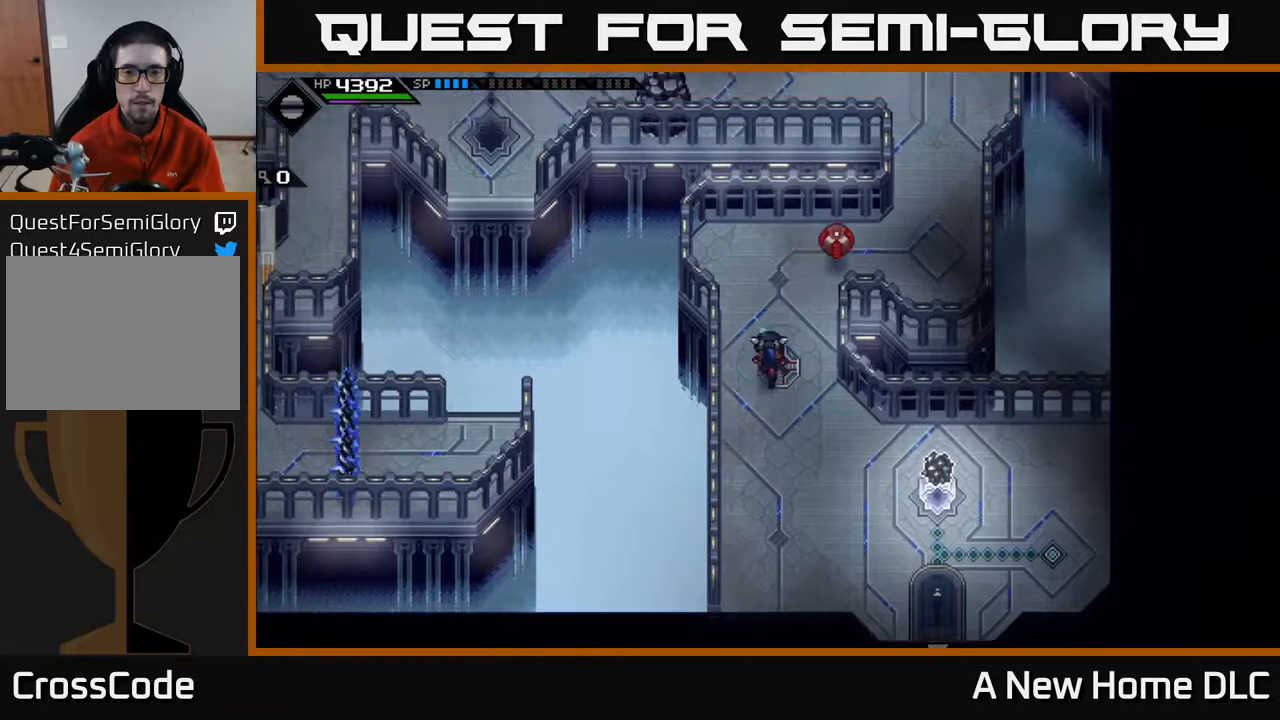
{"buttons": [], "left_stick": "center", "events": [[217, "left_stick", "up-right"], [350, "X", "down"], [450, "X", "up"], [500, "left_stick", "center"]]}
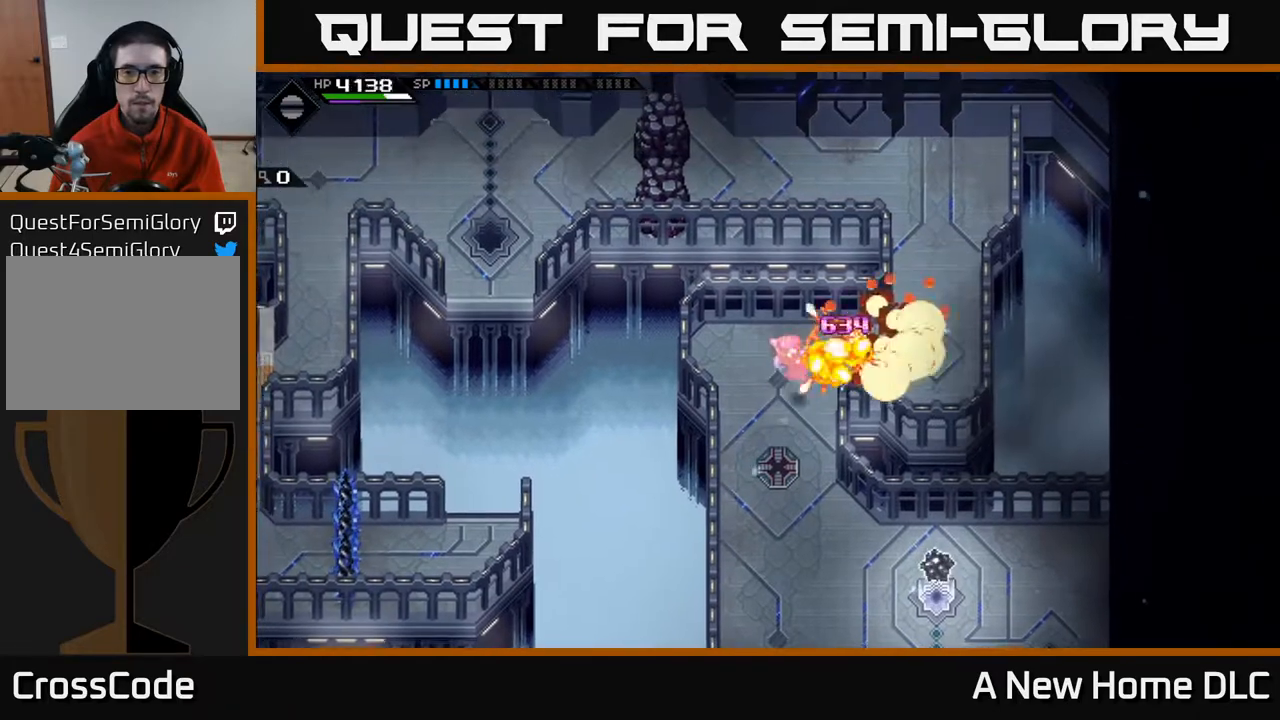
{"buttons": [], "left_stick": "center", "events": [[50, "left_stick", "left"], [183, "left_stick", "down"], [250, "left_stick", "center"]]}
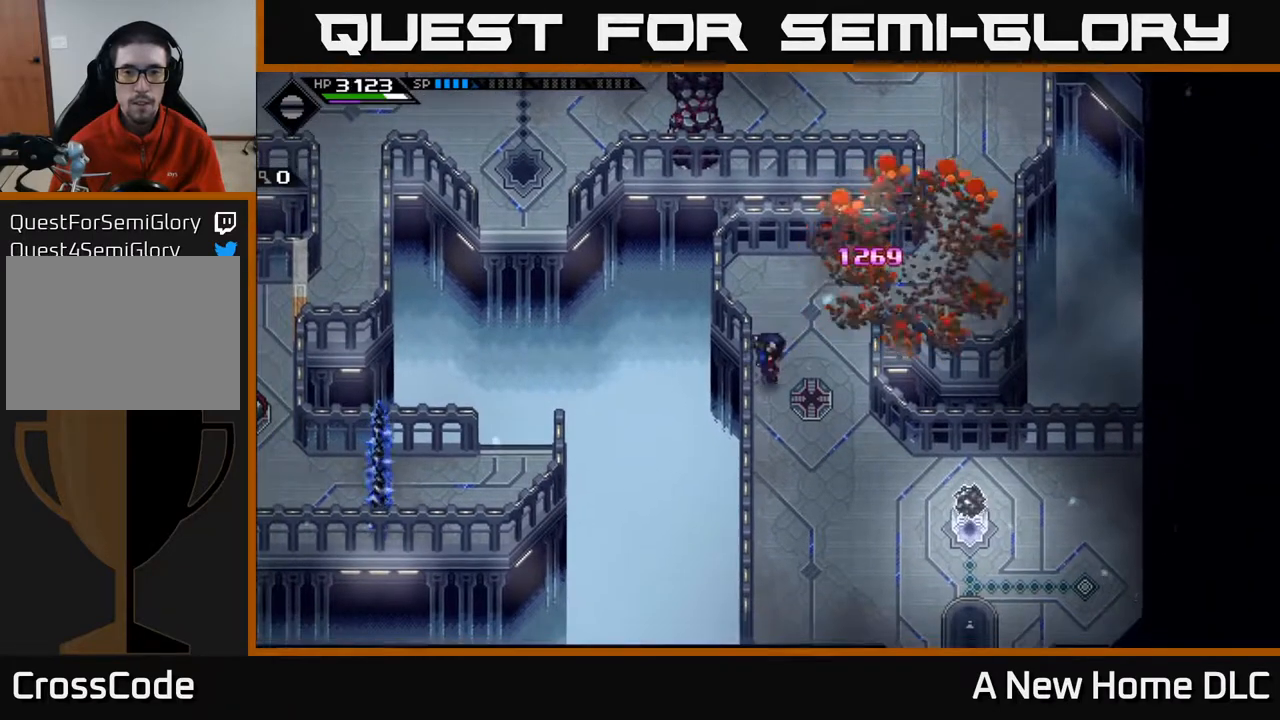
{"buttons": [], "left_stick": "up", "events": [[67, "left_stick", "right"], [250, "left_stick", "up"]]}
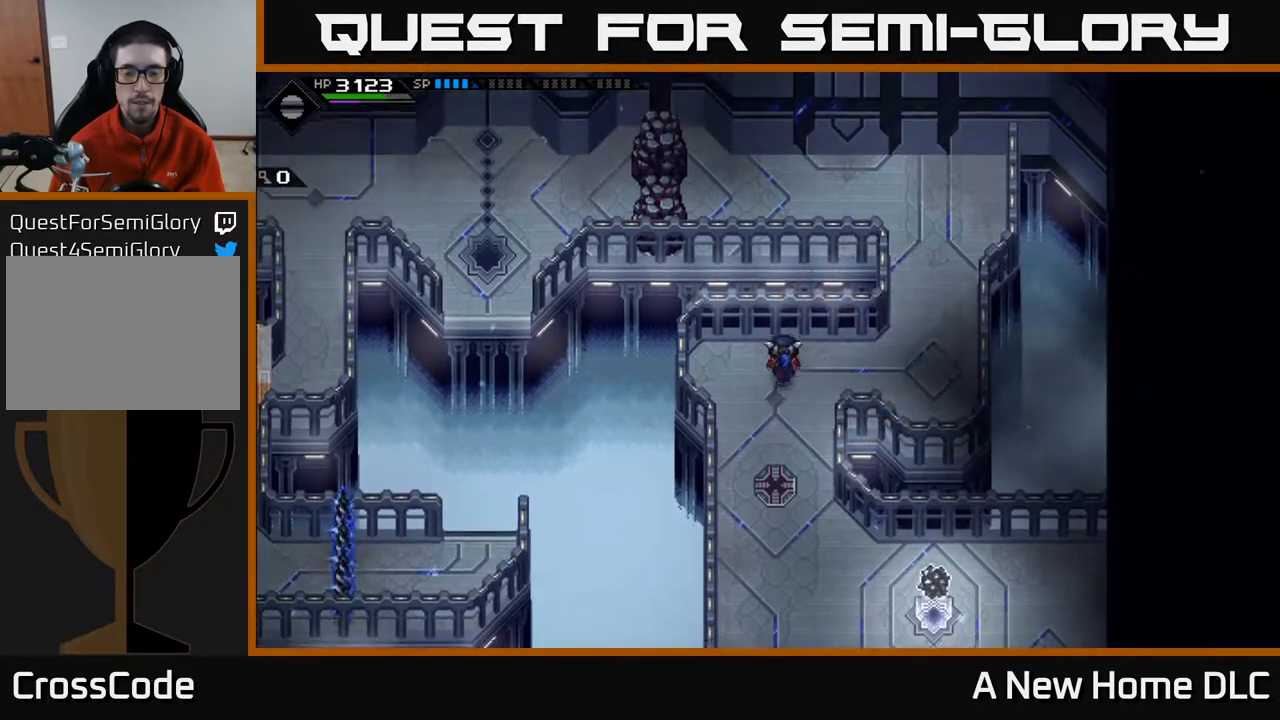
{"buttons": [], "left_stick": "down", "events": [[33, "left_stick", "center"], [433, "left_stick", "down"]]}